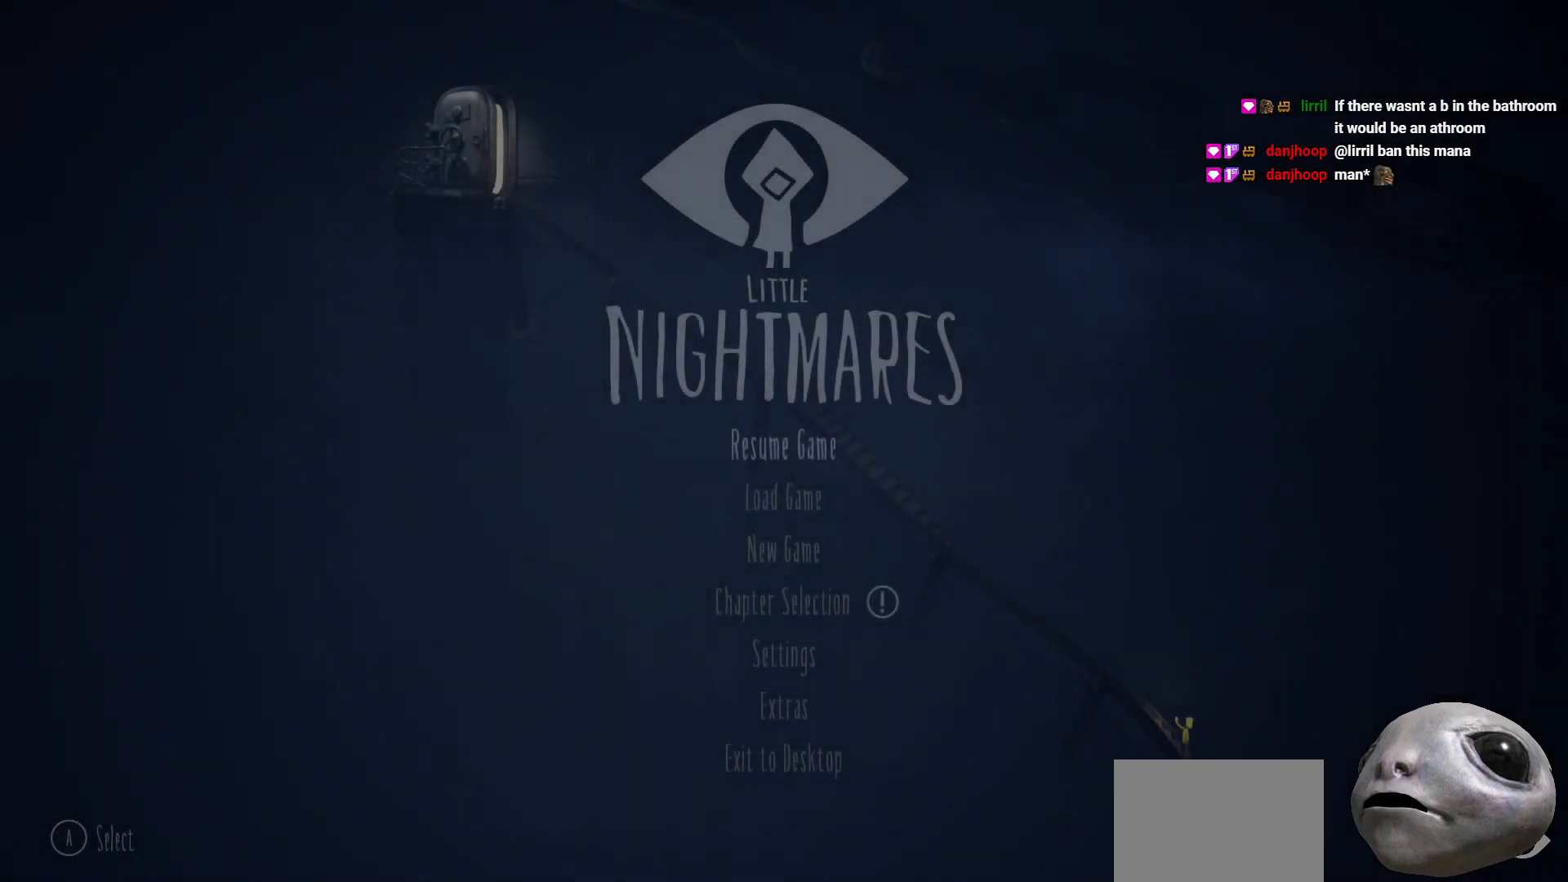
Gameplay with a controller (Xbox layout); each line is a JSON object with the inputs held at the frame after it. "events" lists button and stick changes between this image and that frame as [ms after this image, input, new state], when the widget could be followed in between.
{"buttons": [], "left_stick": "center", "right_stick": "center", "events": []}
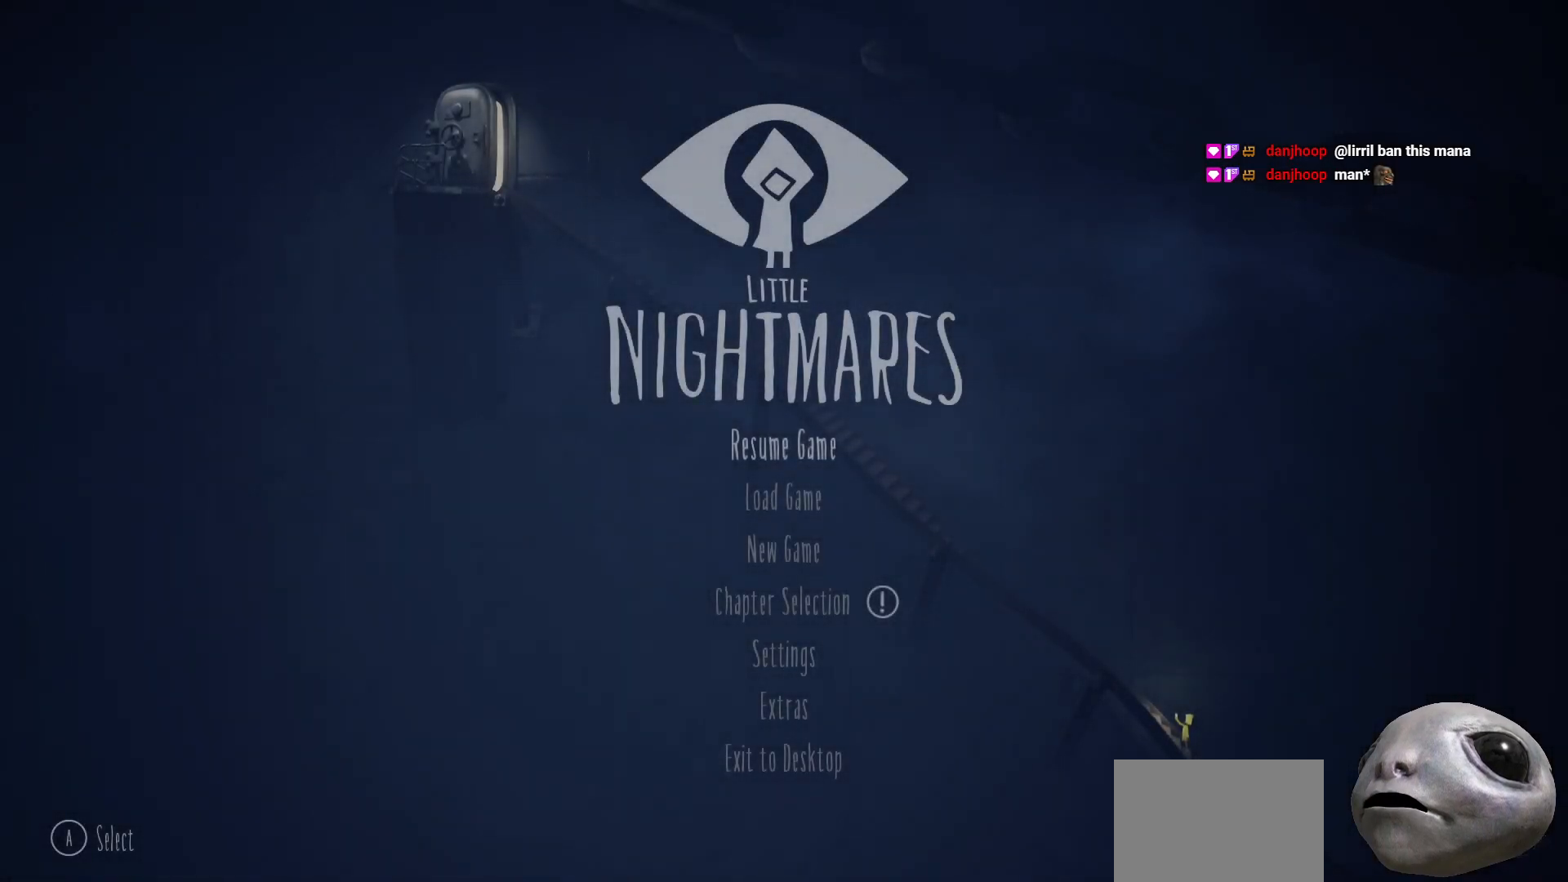
{"buttons": ["DPAD_DOWN"], "left_stick": "center", "right_stick": "center", "events": [[433, "DPAD_DOWN", "down"]]}
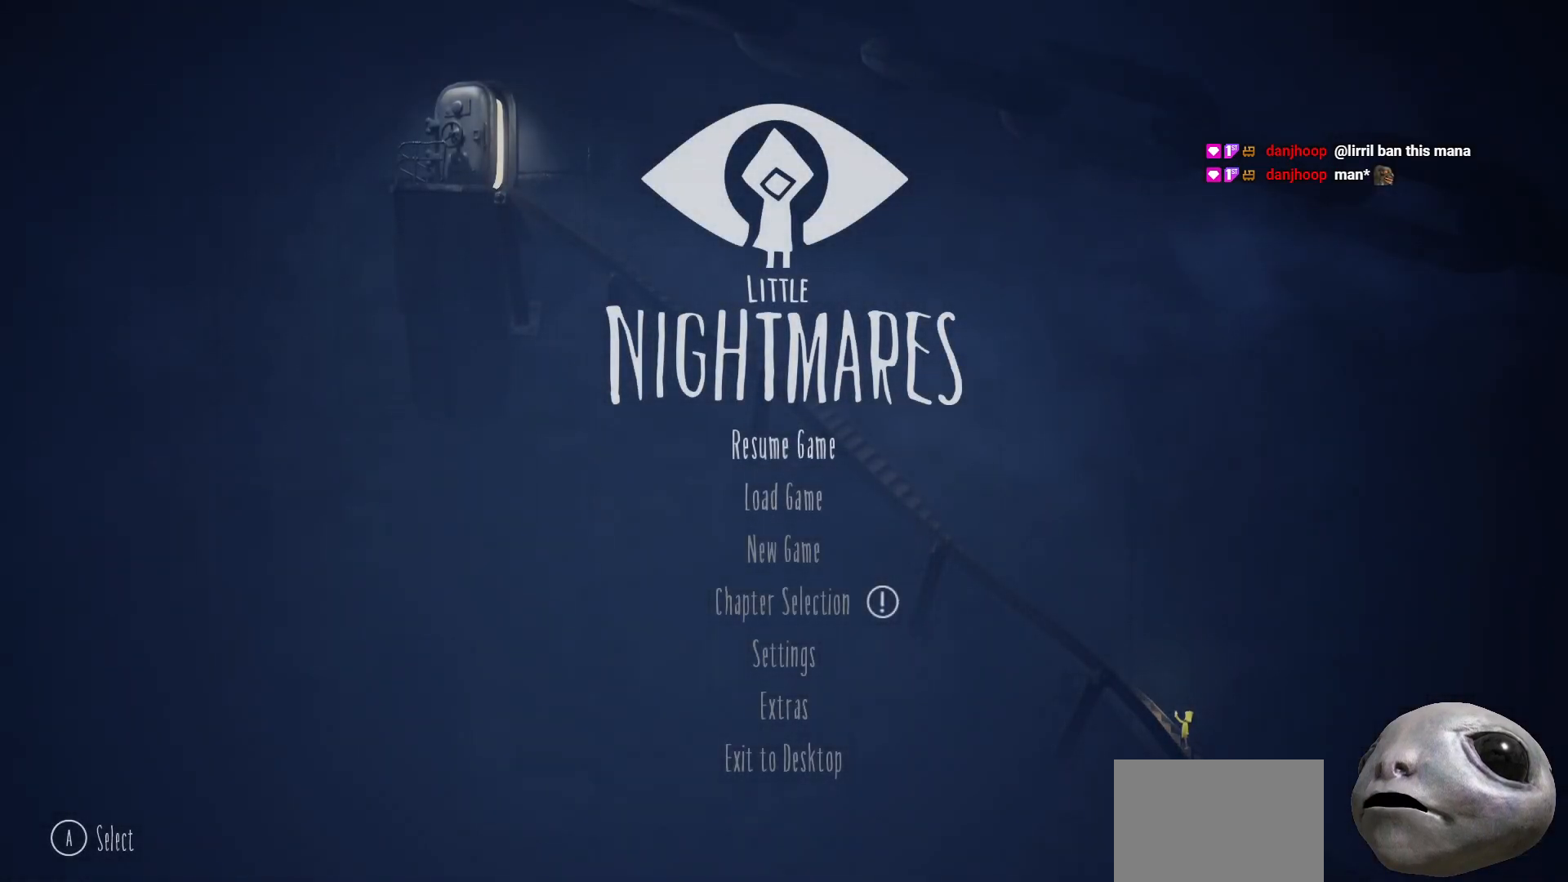
{"buttons": [], "left_stick": "center", "right_stick": "center", "events": [[67, "DPAD_DOWN", "up"]]}
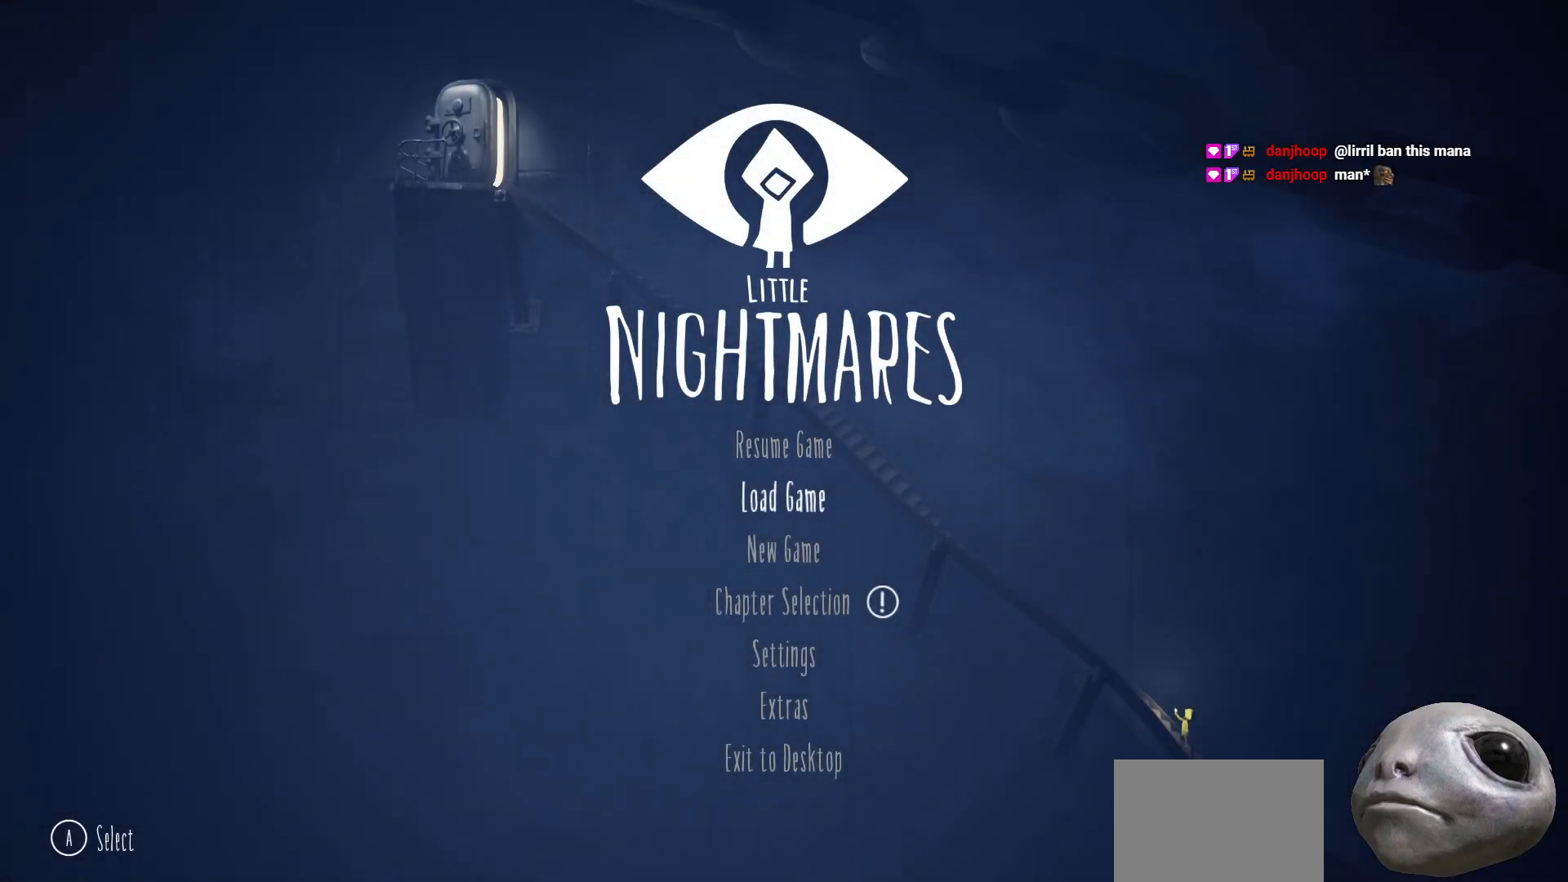
{"buttons": [], "left_stick": "center", "right_stick": "center", "events": [[17, "A", "down"], [117, "A", "up"]]}
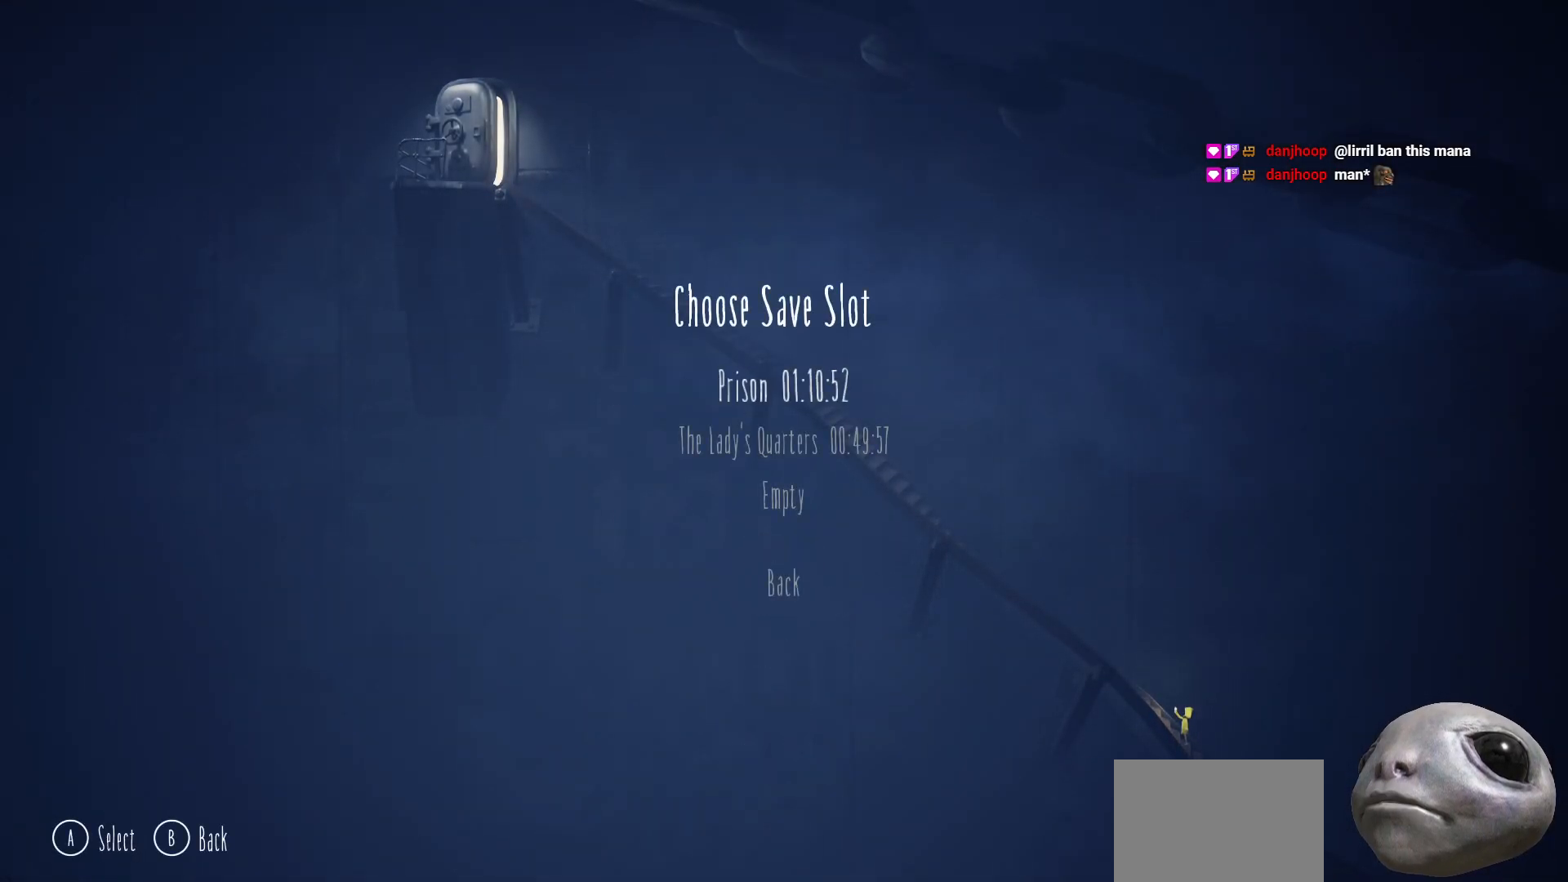
{"buttons": [], "left_stick": "center", "right_stick": "center", "events": []}
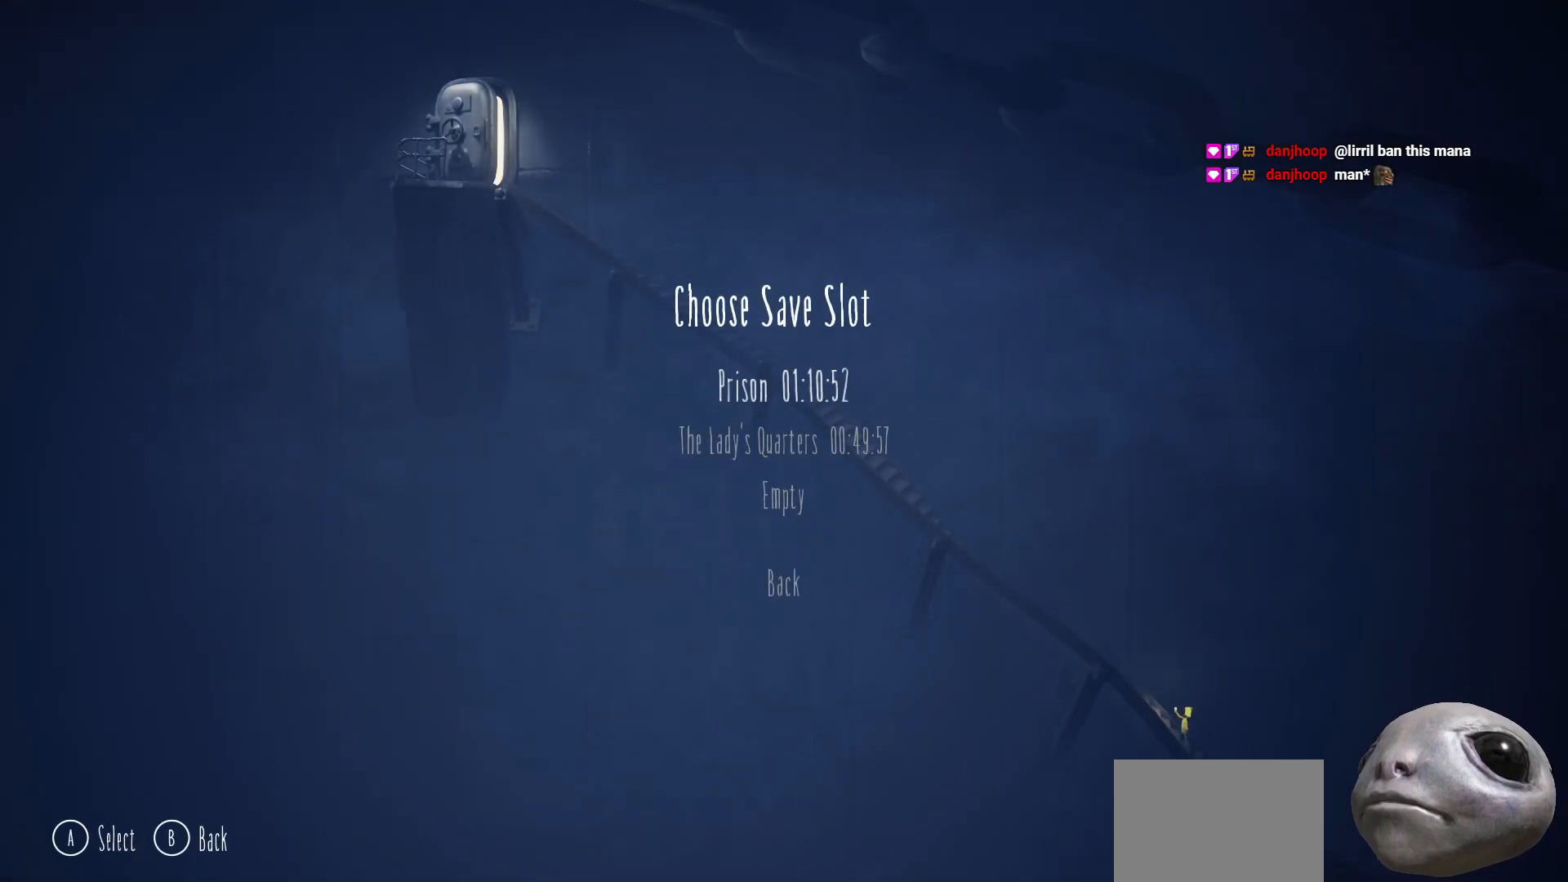
{"buttons": [], "left_stick": "center", "right_stick": "center", "events": [[100, "DPAD_DOWN", "down"], [350, "DPAD_DOWN", "up"]]}
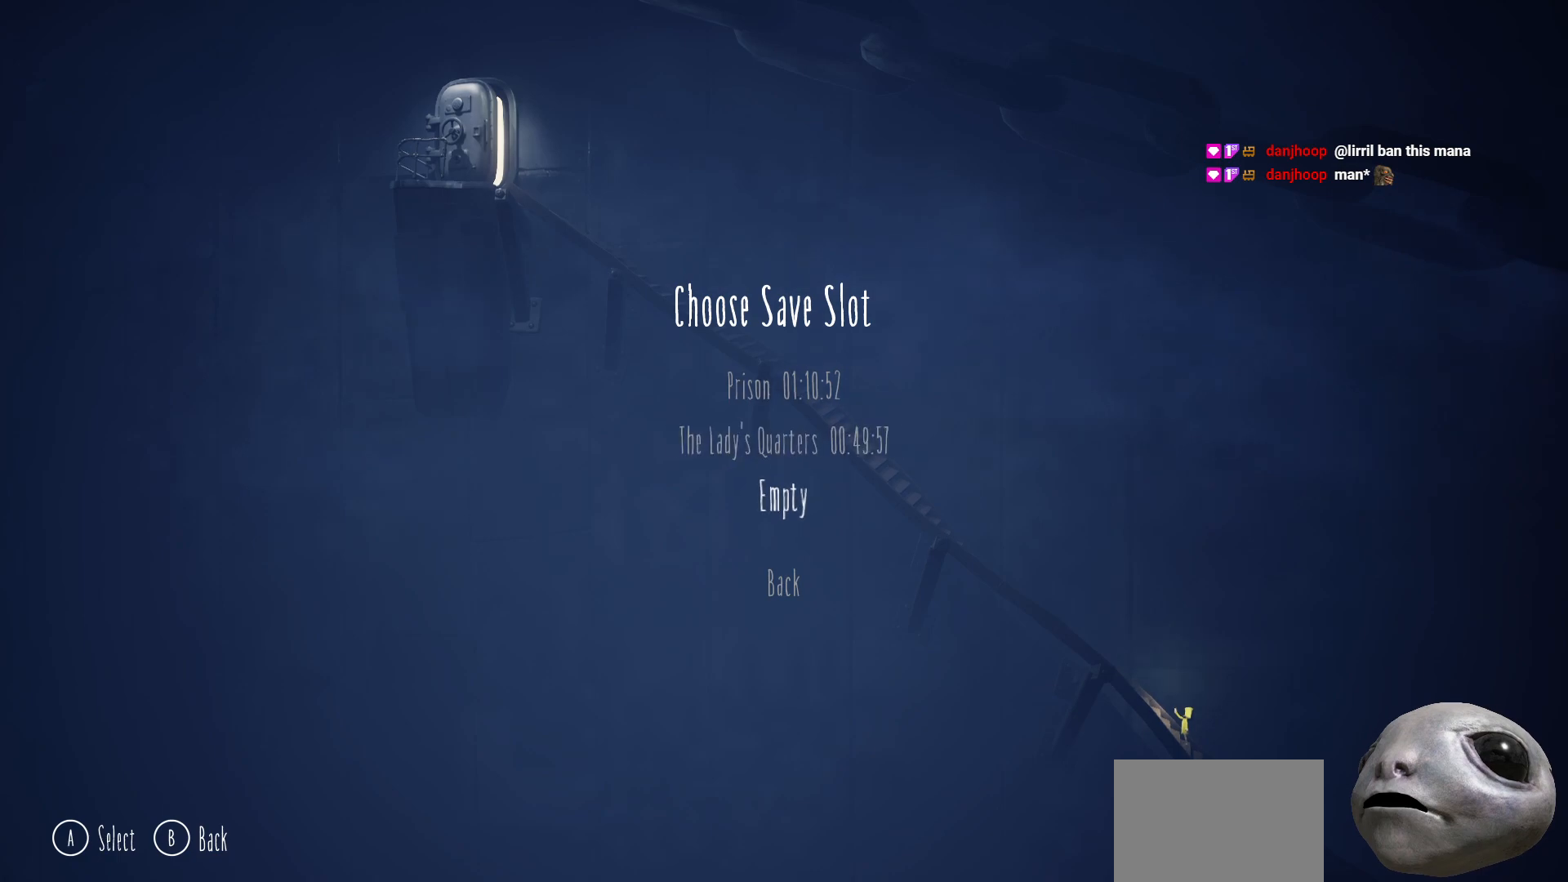
{"buttons": [], "left_stick": "center", "right_stick": "center", "events": []}
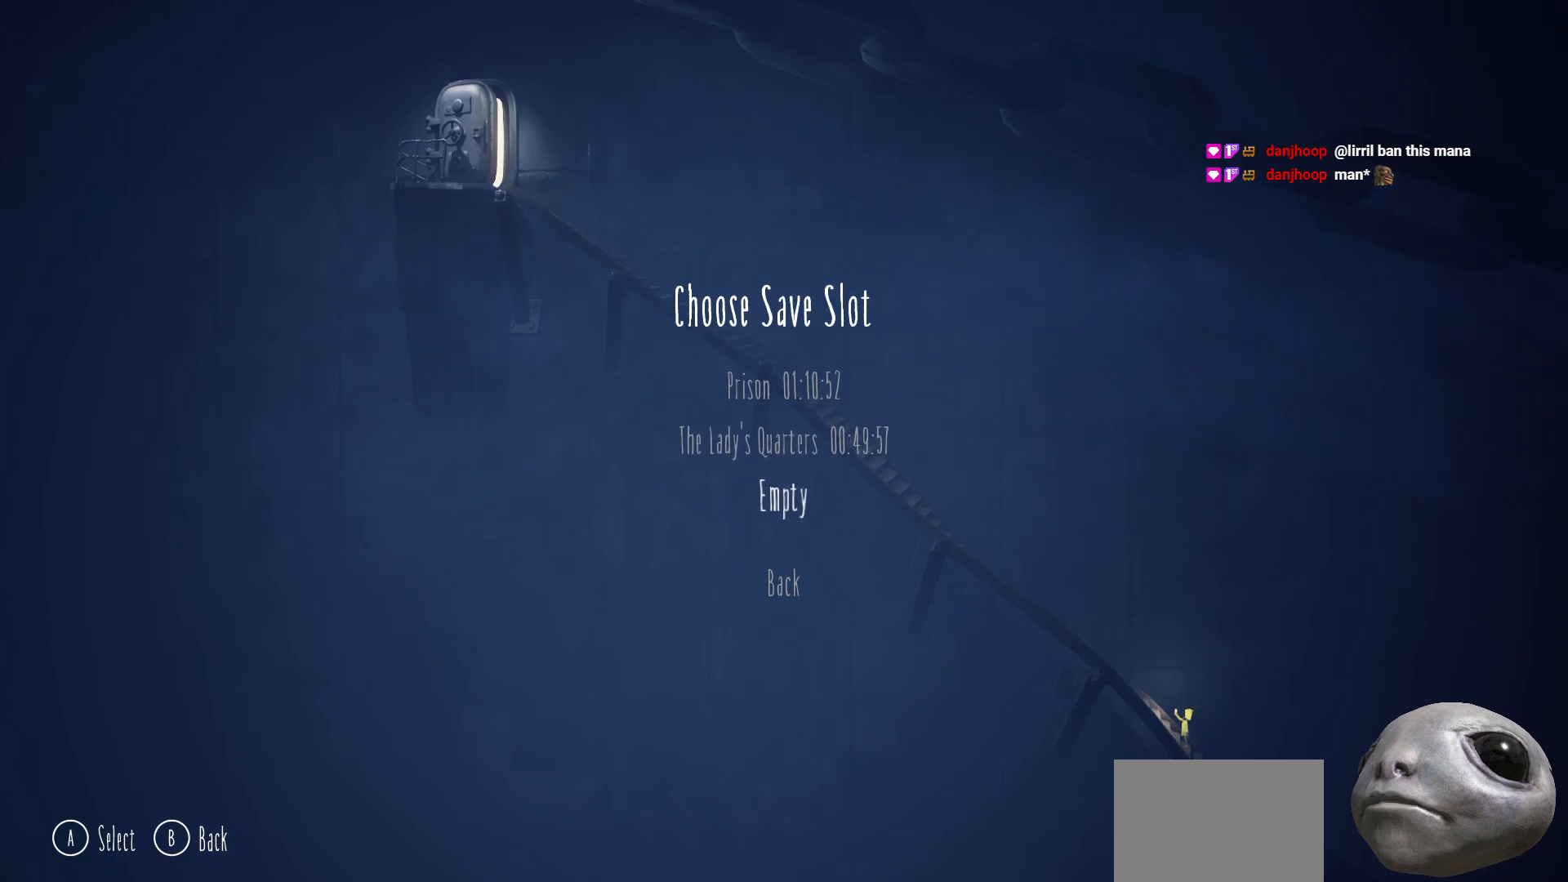
{"buttons": [], "left_stick": "center", "right_stick": "center", "events": []}
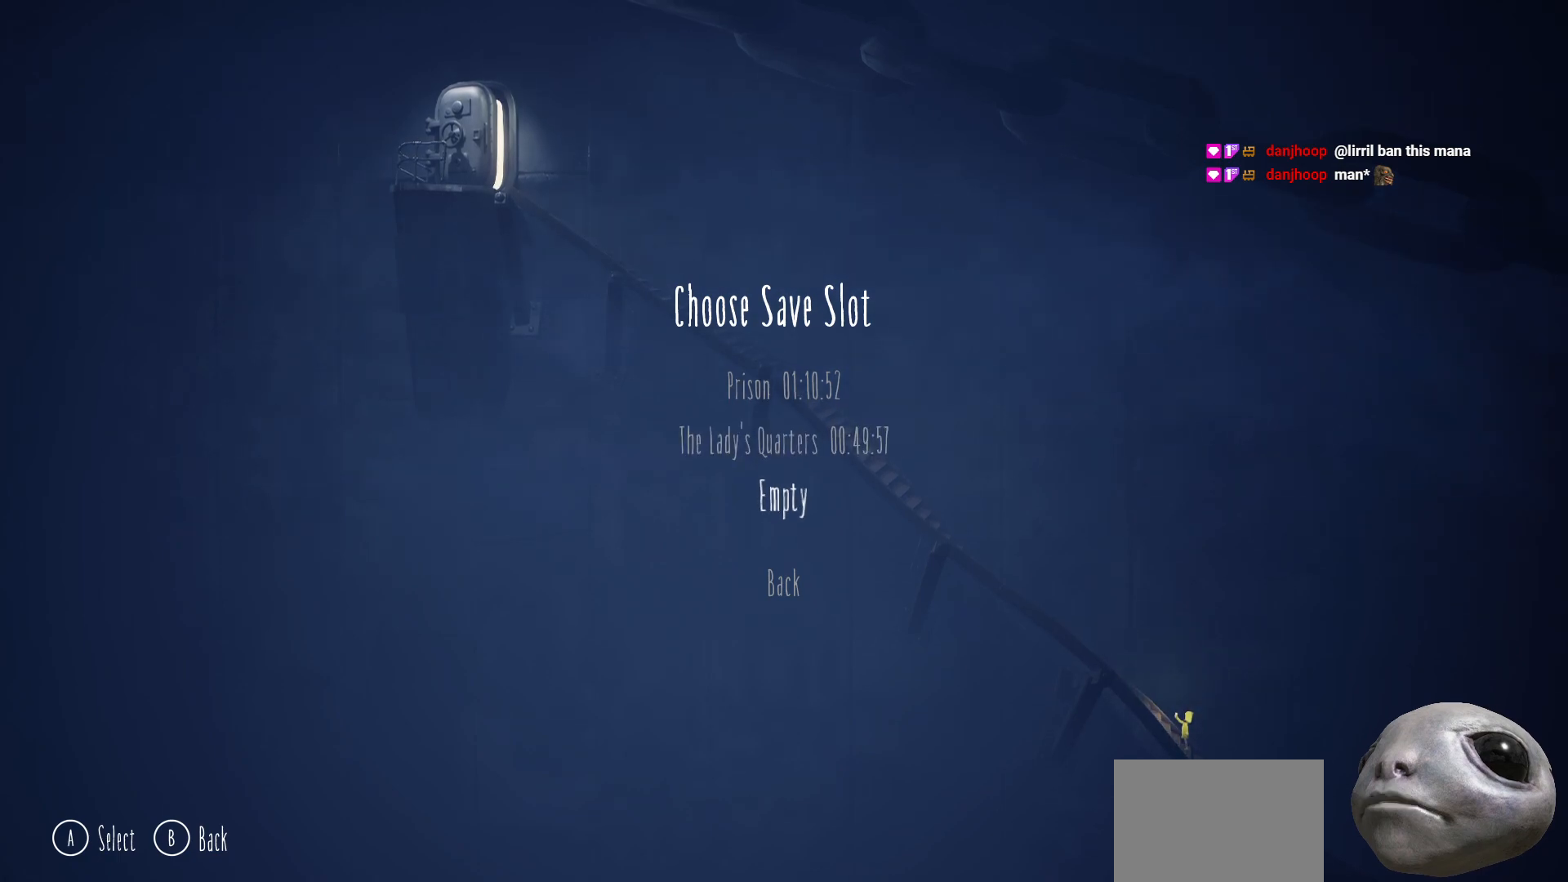
{"buttons": [], "left_stick": "center", "right_stick": "center", "events": [[83, "DPAD_UP", "down"], [267, "DPAD_UP", "up"], [333, "DPAD_UP", "down"], [400, "DPAD_UP", "up"]]}
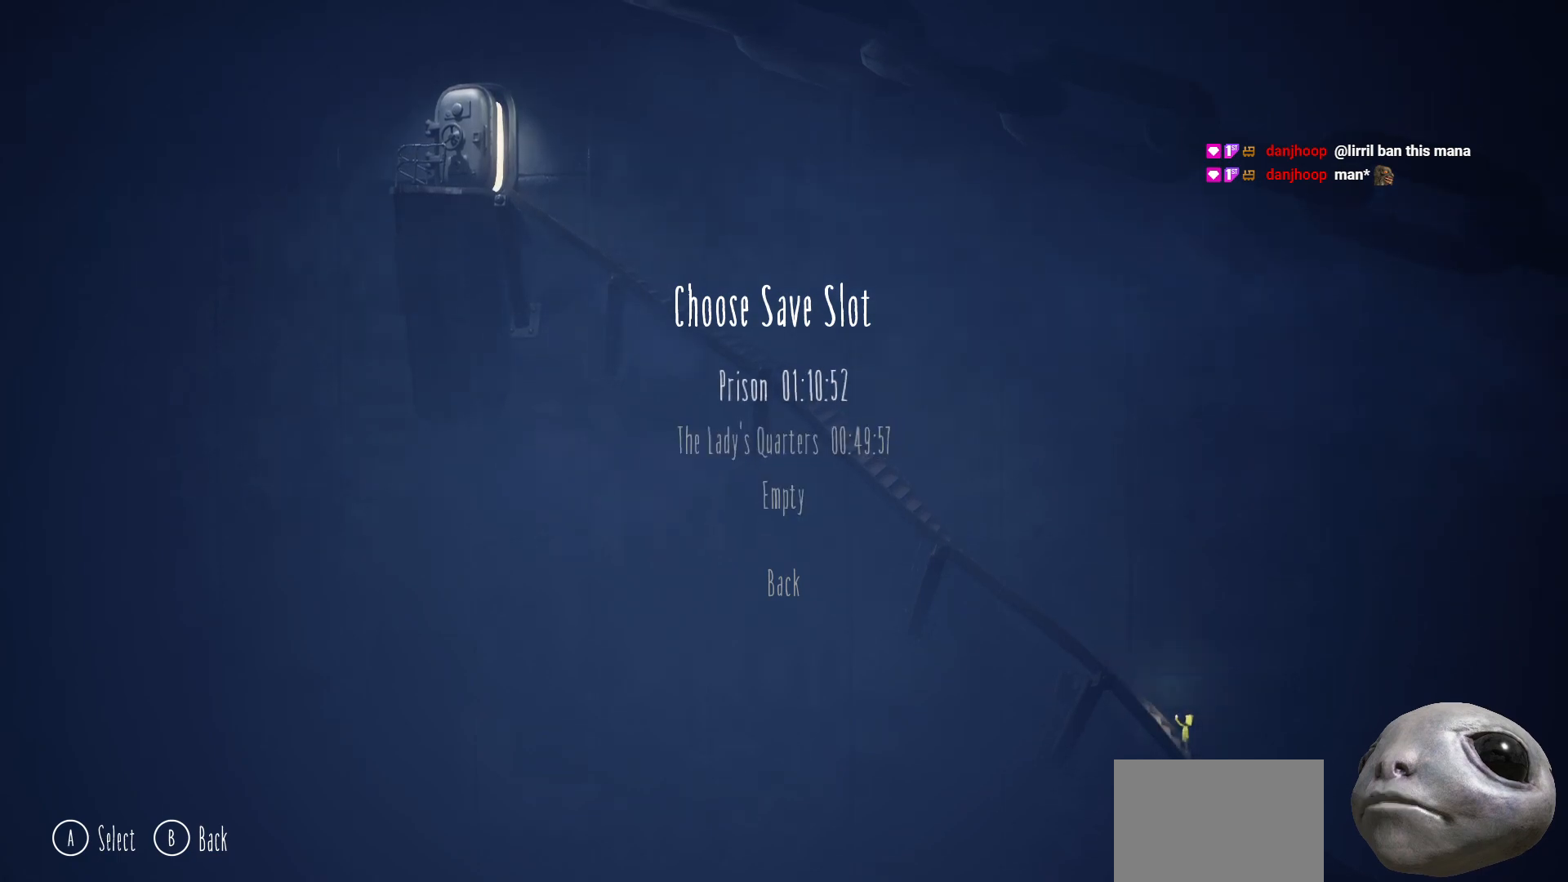
{"buttons": [], "left_stick": "center", "right_stick": "center", "events": []}
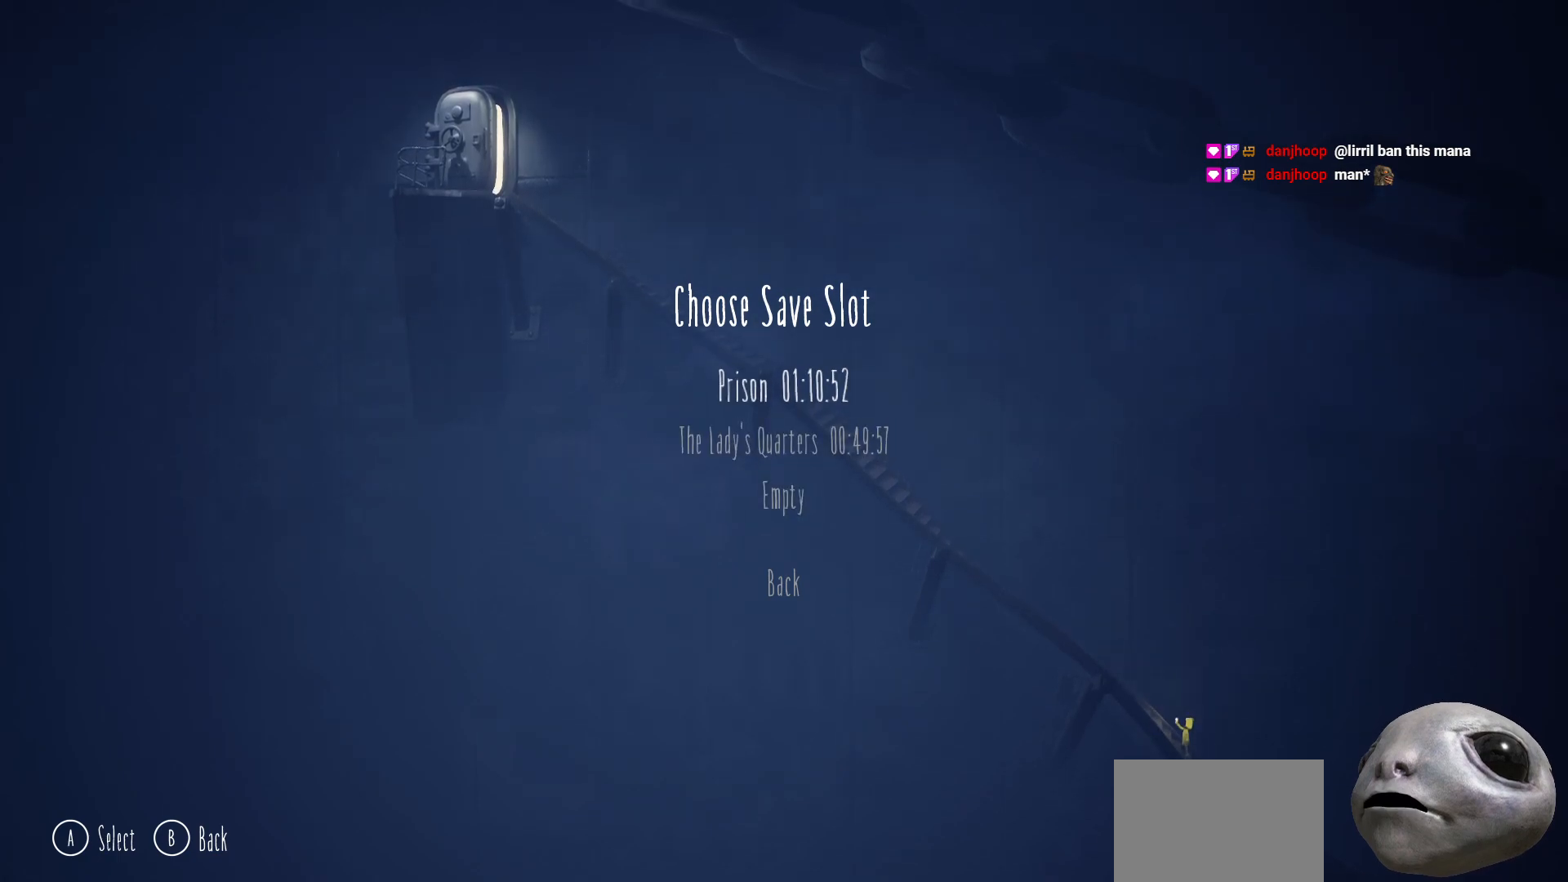
{"buttons": [], "left_stick": "center", "right_stick": "center", "events": []}
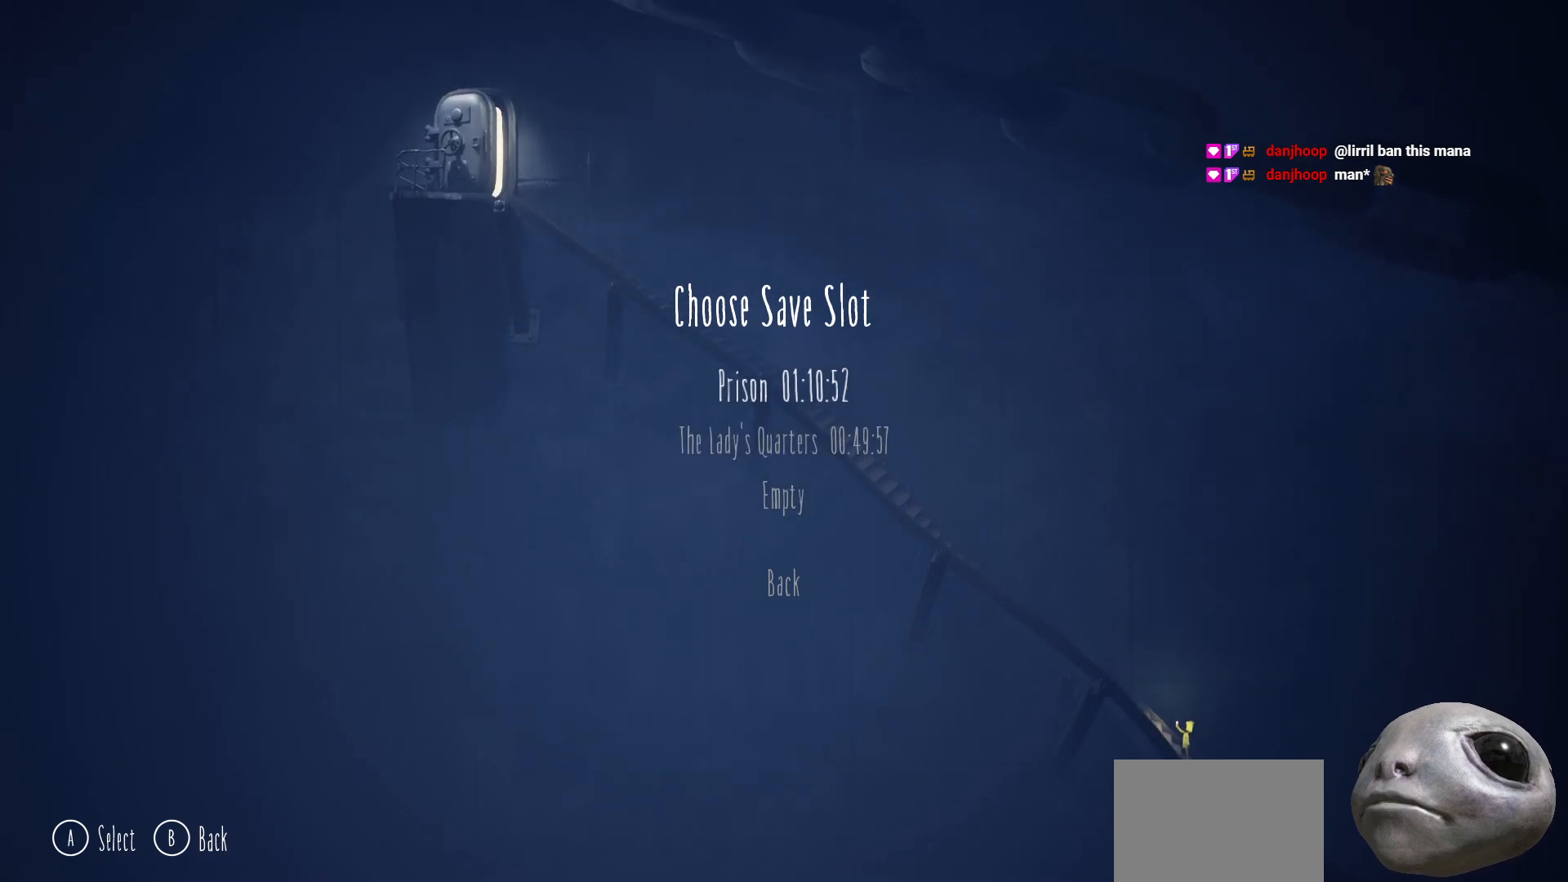
{"buttons": [], "left_stick": "center", "right_stick": "center", "events": []}
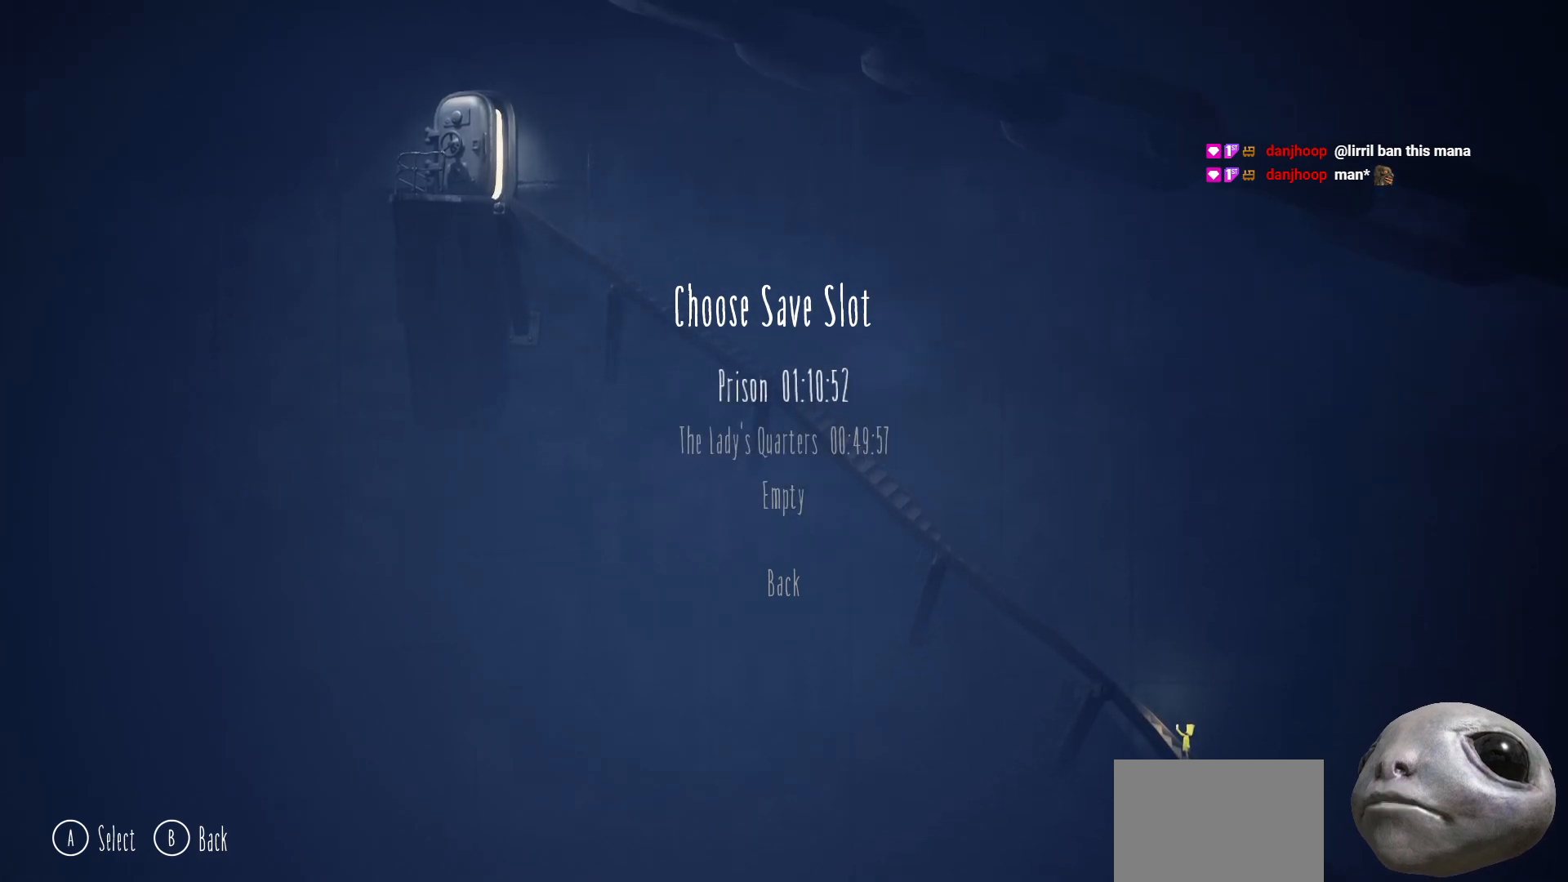
{"buttons": [], "left_stick": "center", "right_stick": "center", "events": []}
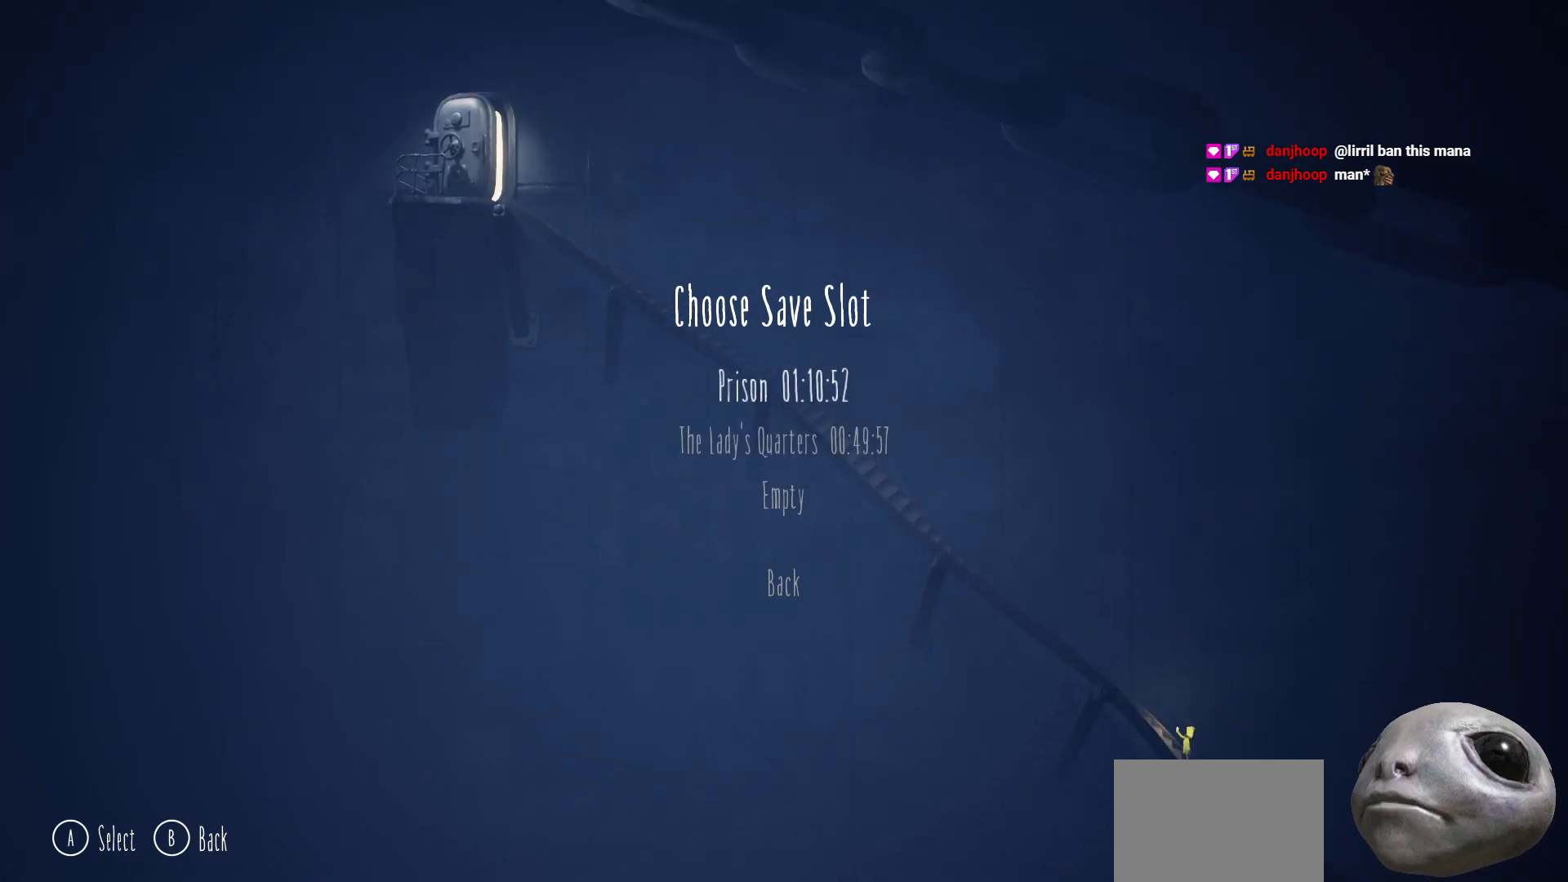
{"buttons": ["A"], "left_stick": "center", "right_stick": "center", "events": [[417, "A", "down"]]}
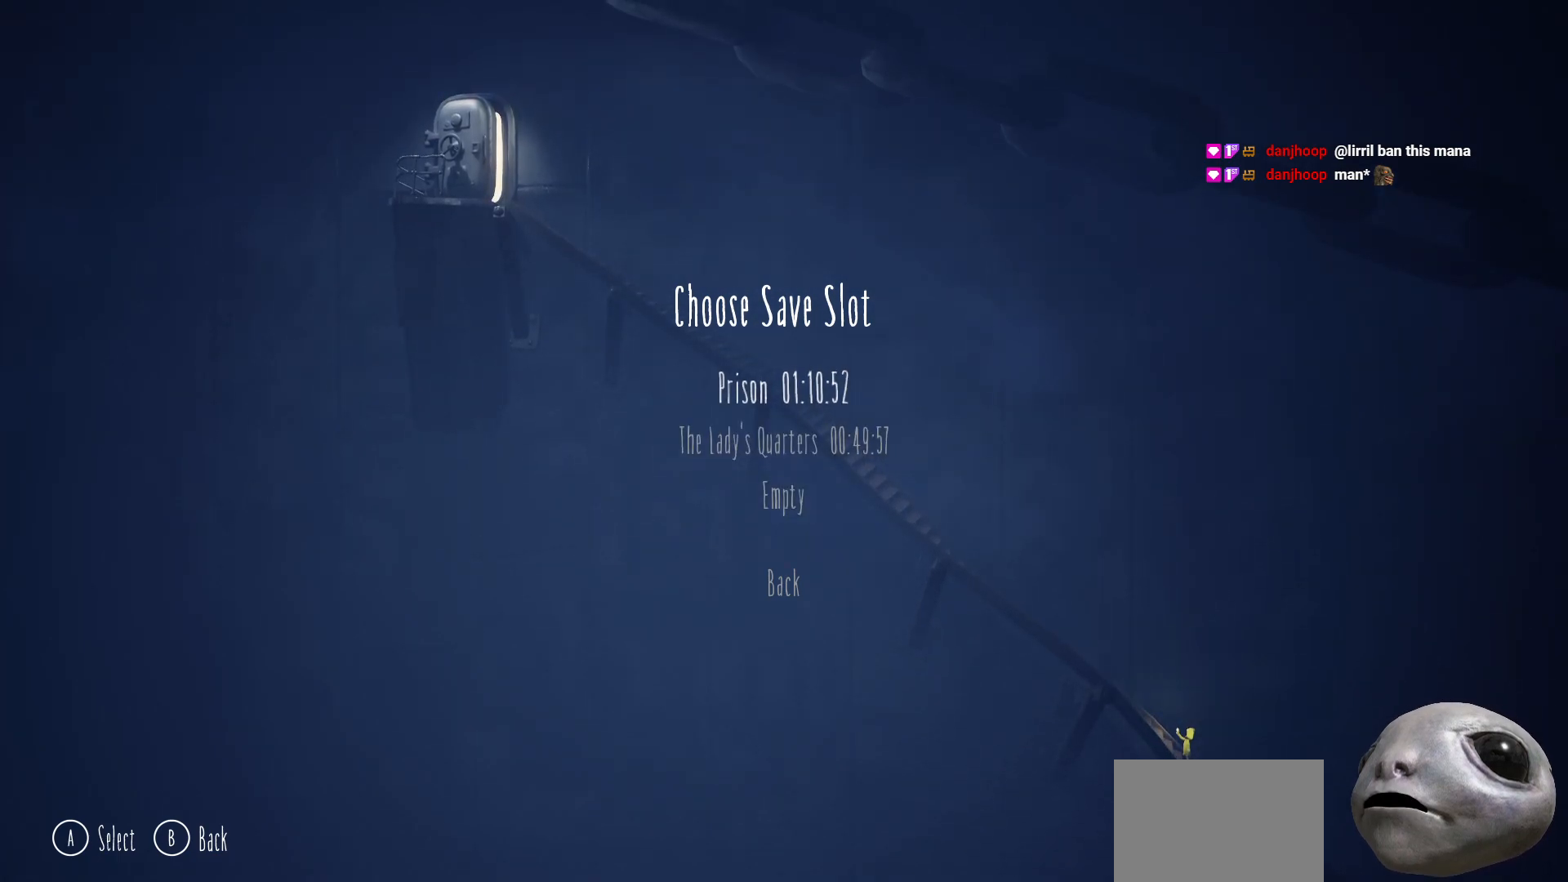
{"buttons": [], "left_stick": "center", "right_stick": "center", "events": [[17, "A", "up"]]}
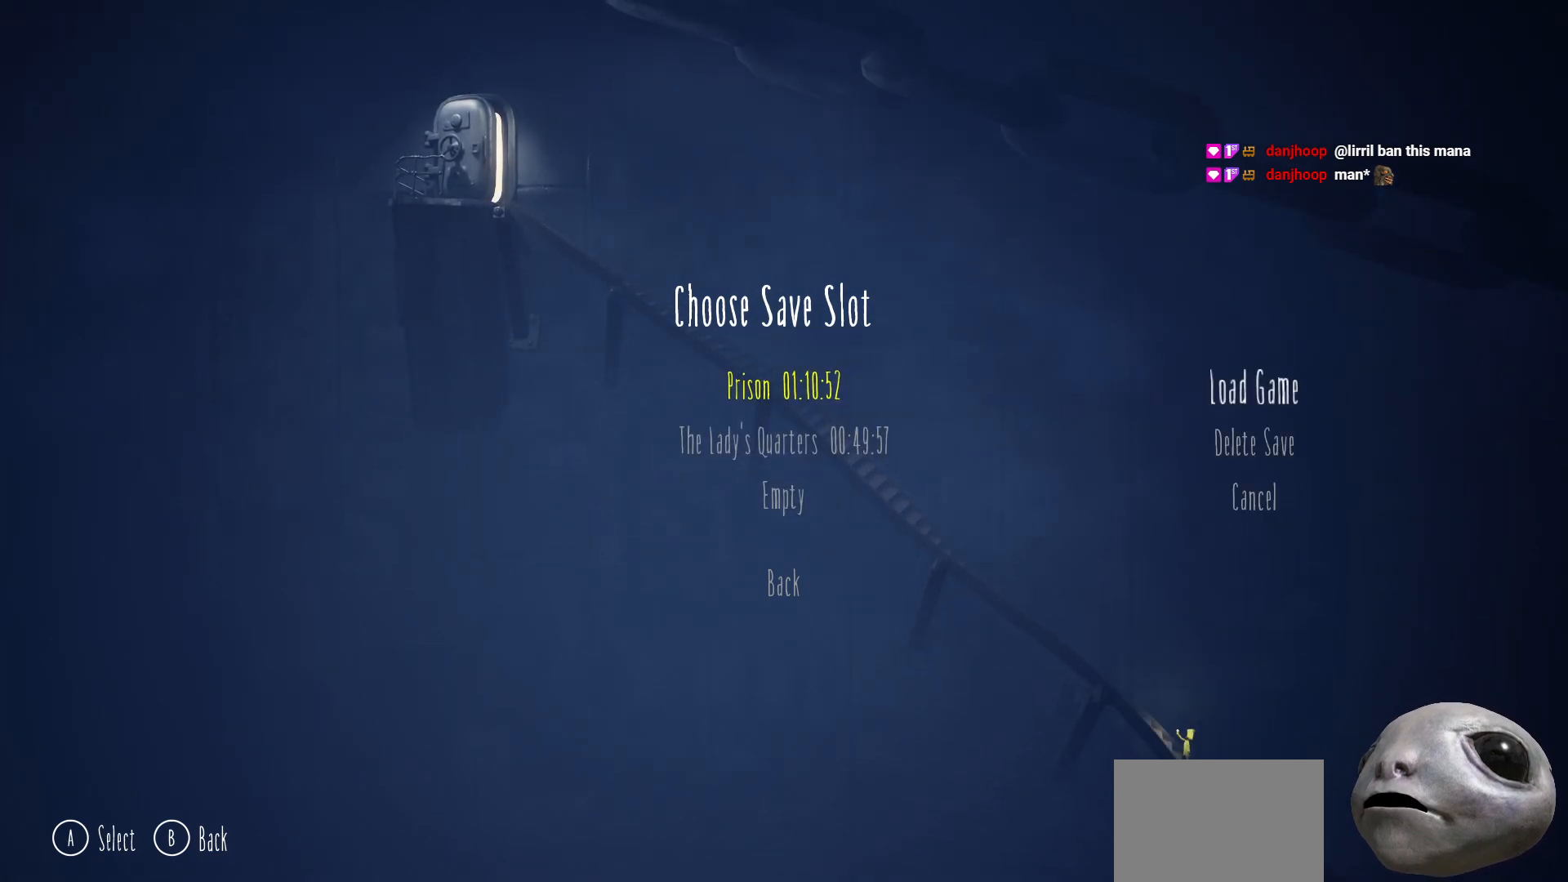
{"buttons": [], "left_stick": "center", "right_stick": "center", "events": []}
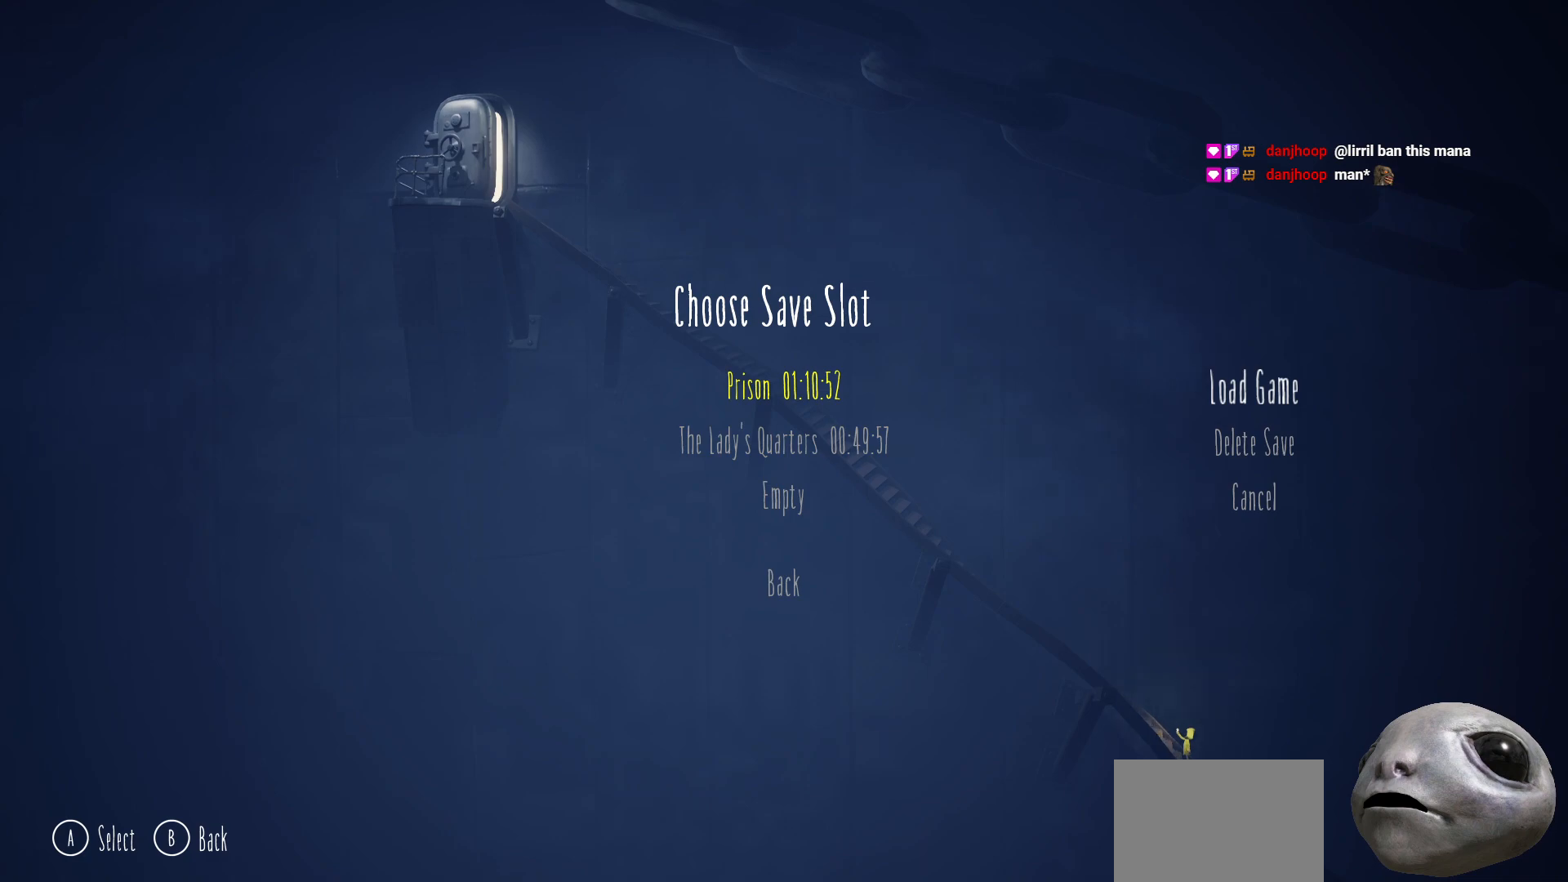
{"buttons": [], "left_stick": "center", "right_stick": "center", "events": []}
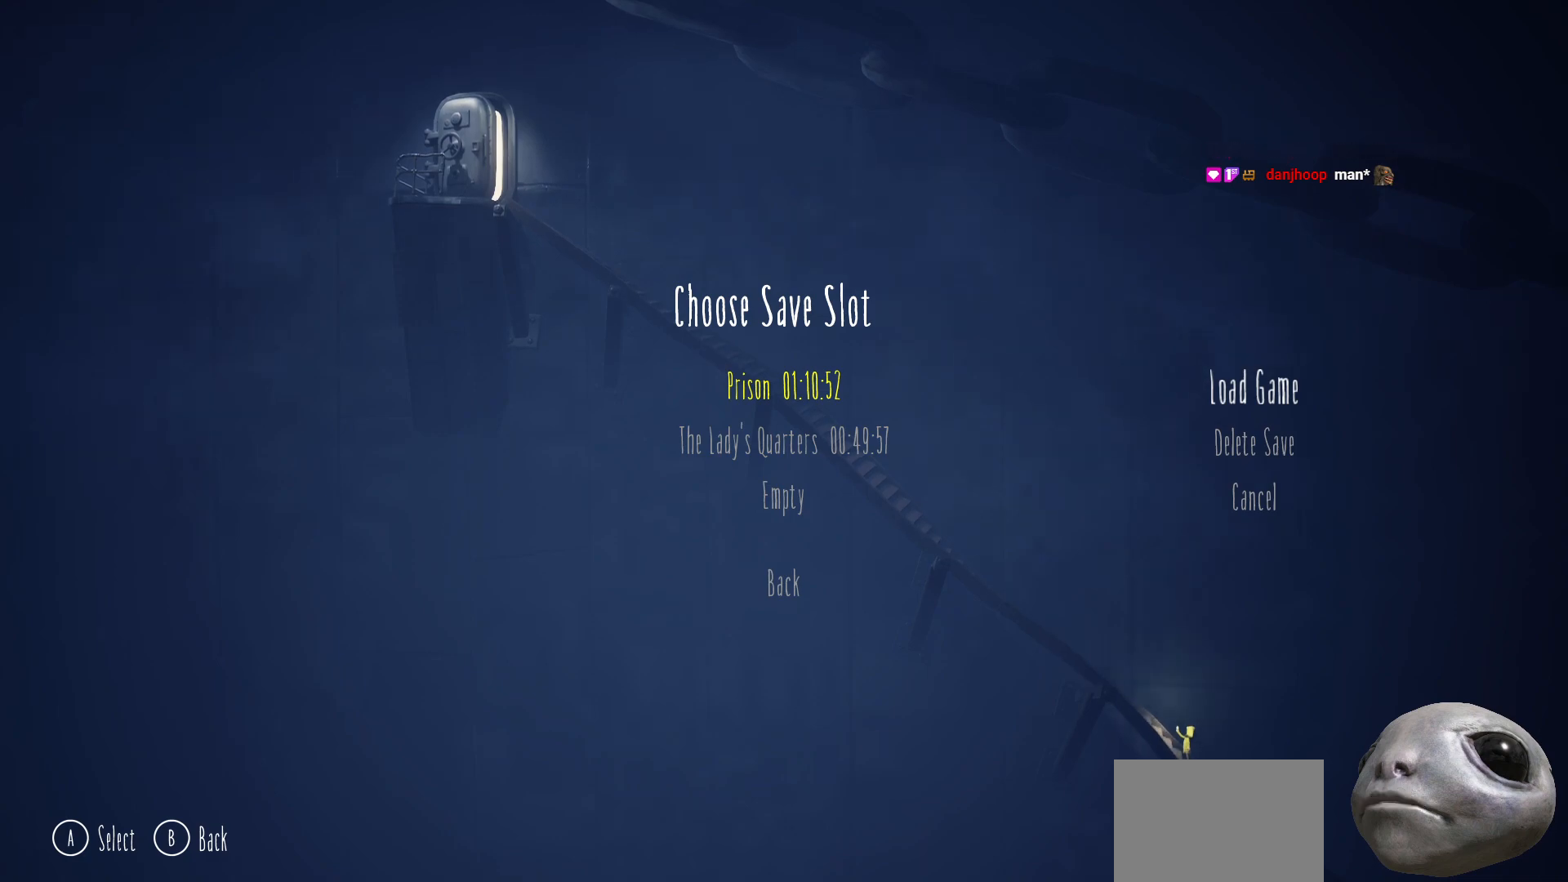
{"buttons": [], "left_stick": "center", "right_stick": "center", "events": [[233, "A", "down"], [300, "A", "up"]]}